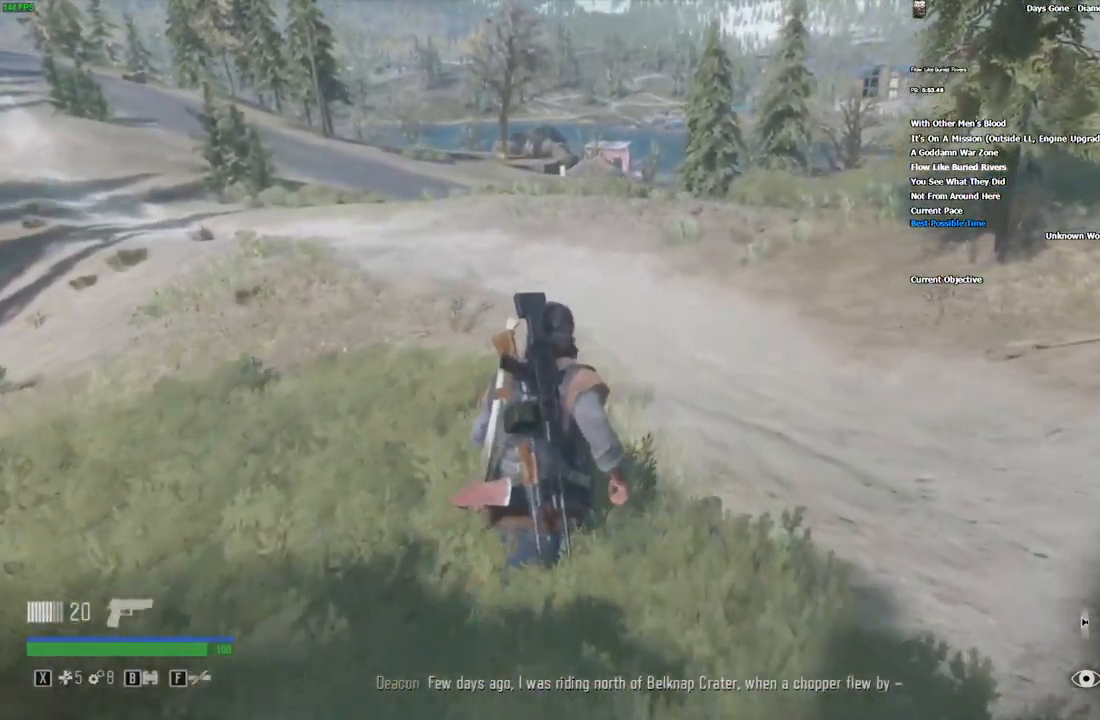
Gameplay with keyboard and mouse; each line is a JSON object with the keys and mouse buttons held at the frame after it. "events" lists presses ("down") and releases ("up") of "/", "0", "1", "2", "3", "4", "5", "6", "7", "8", "9", "a", "alt_l", "alt_r", "b", "backslash", "backspace", "c", "caps_lock", "comma", "ctrl_l", "ctrl_r", "d", "e", "equals", "escape", "f", "f1", "f10", "f11", "f12", "f2", "f3", "f4", "f5", "f6", "f7", "f8", "f9", "g", "h", "i", "j", "k", "l", "lbracket", "m", "minus", "n", "o", "p", "q", "quote", "r", "rbracket", "return", "s", "semicolon", "shift_l", "shift_r", "space", "super", "t", "tab", "tilde", "u", "v", "w", "x", "y", "z", "mouse_left", "mouse_wheel", "mouse_right" and "mouse_mb4" between this image and that frame as [ms after this image, input, new state], when the widget could be followed in between. "mouse_left", "mouse_wheel", "mouse_right", "mouse_mb4" = the "left", "wheel", "right", "mb4" buttons of the "mouse" list. No other keys are recorded. "wheel" means that the mouse wheel is clicked or scrolled. Mouse movement is not recorded. Not read: ..
{"keys": ["w"], "mouse": [], "events": []}
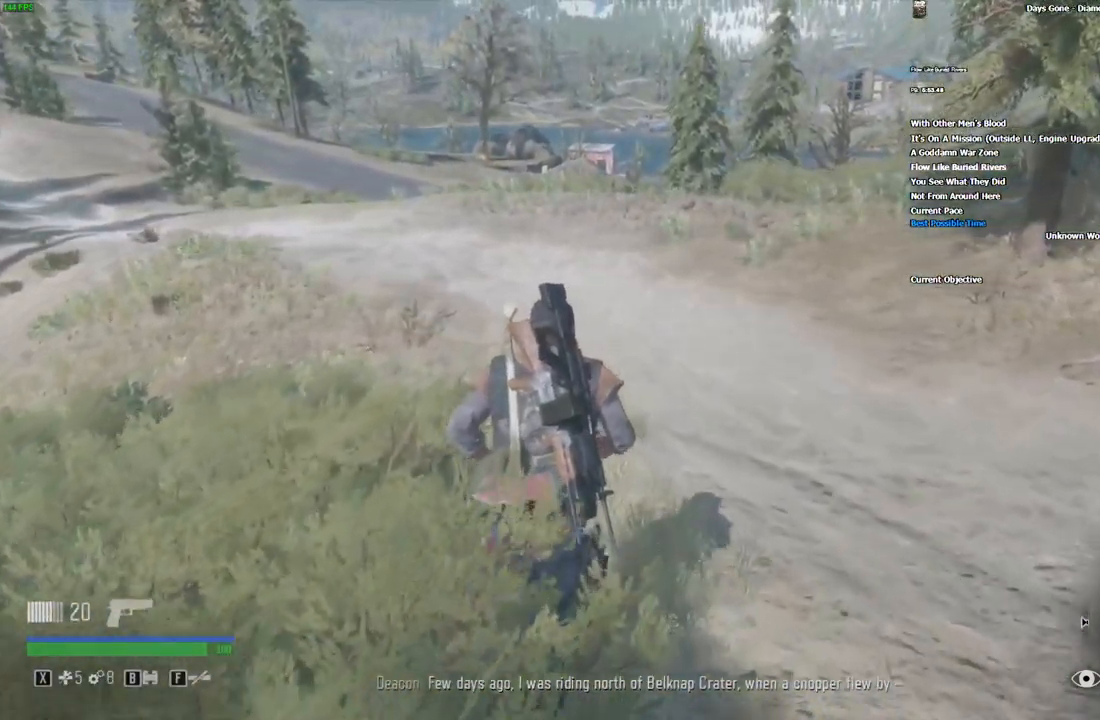
{"keys": ["w"], "mouse": [], "events": []}
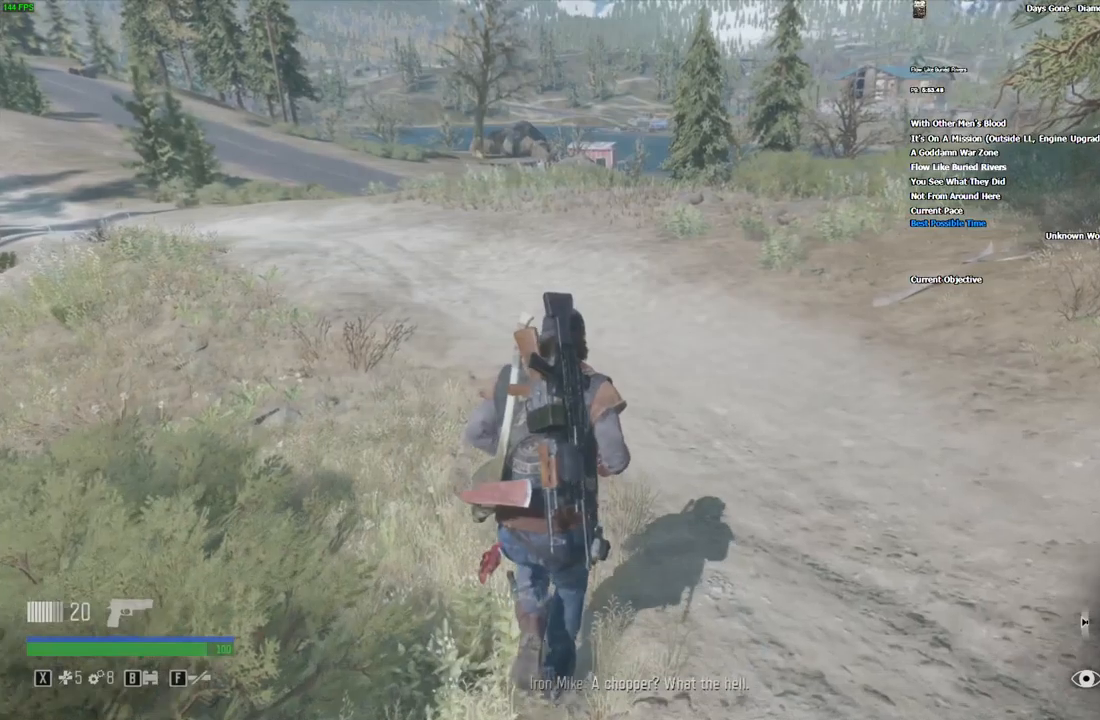
{"keys": ["w"], "mouse": [], "events": []}
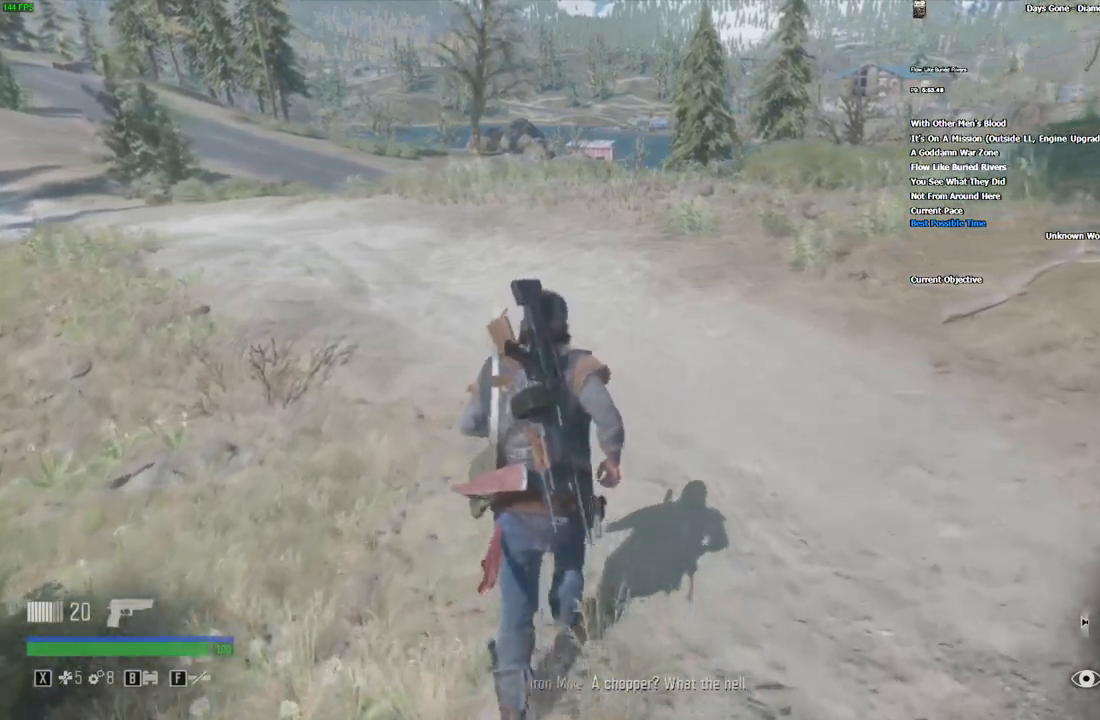
{"keys": ["w"], "mouse": [], "events": []}
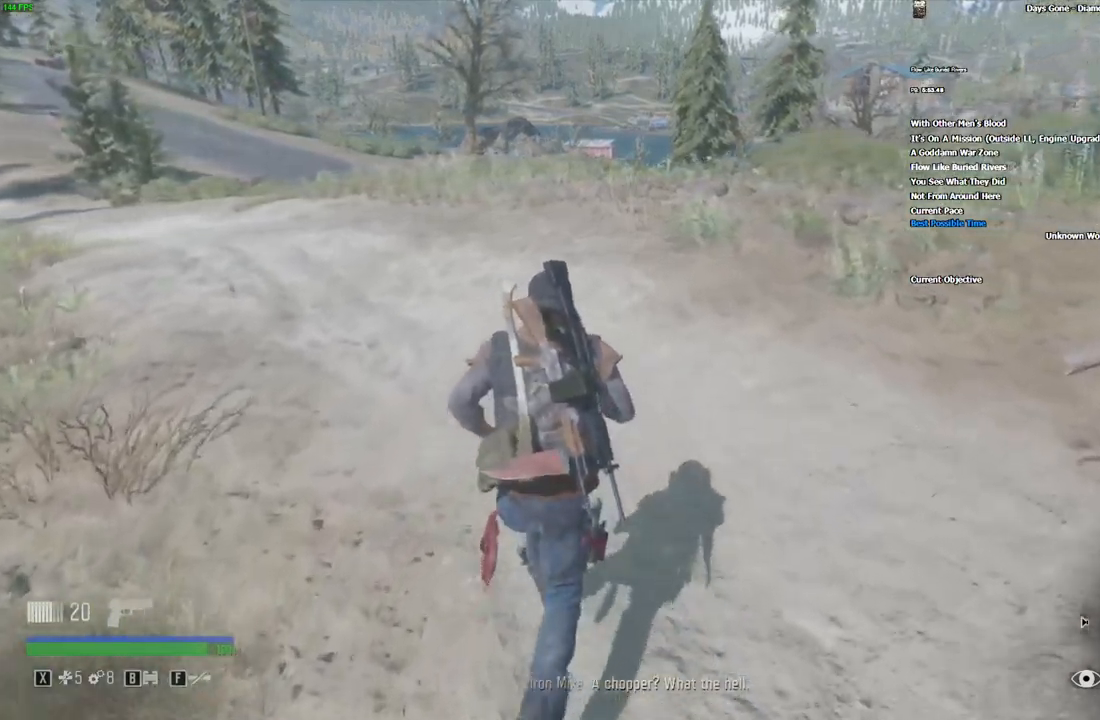
{"keys": ["w"], "mouse": [], "events": []}
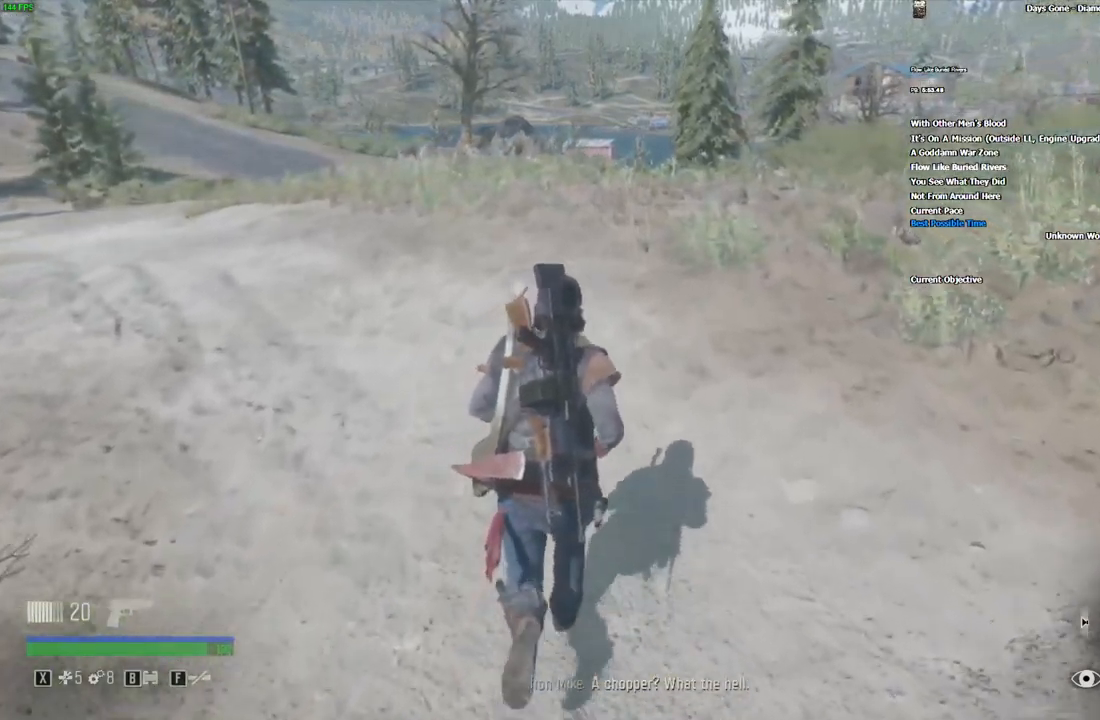
{"keys": ["w"], "mouse": [], "events": []}
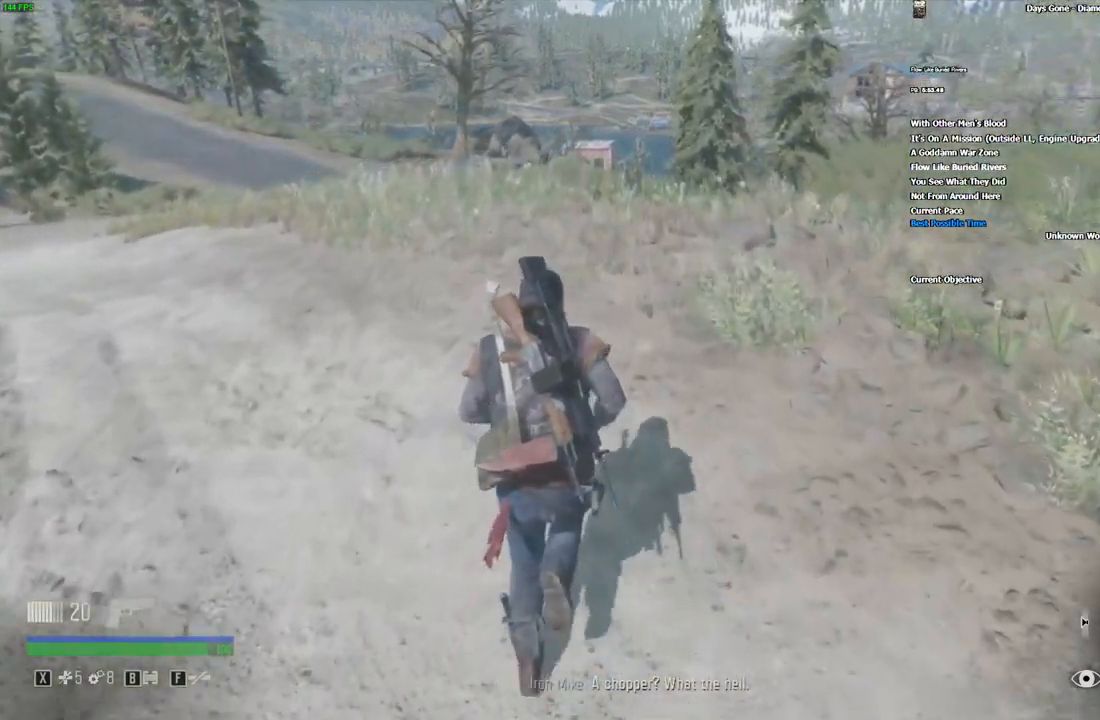
{"keys": ["w"], "mouse": [], "events": []}
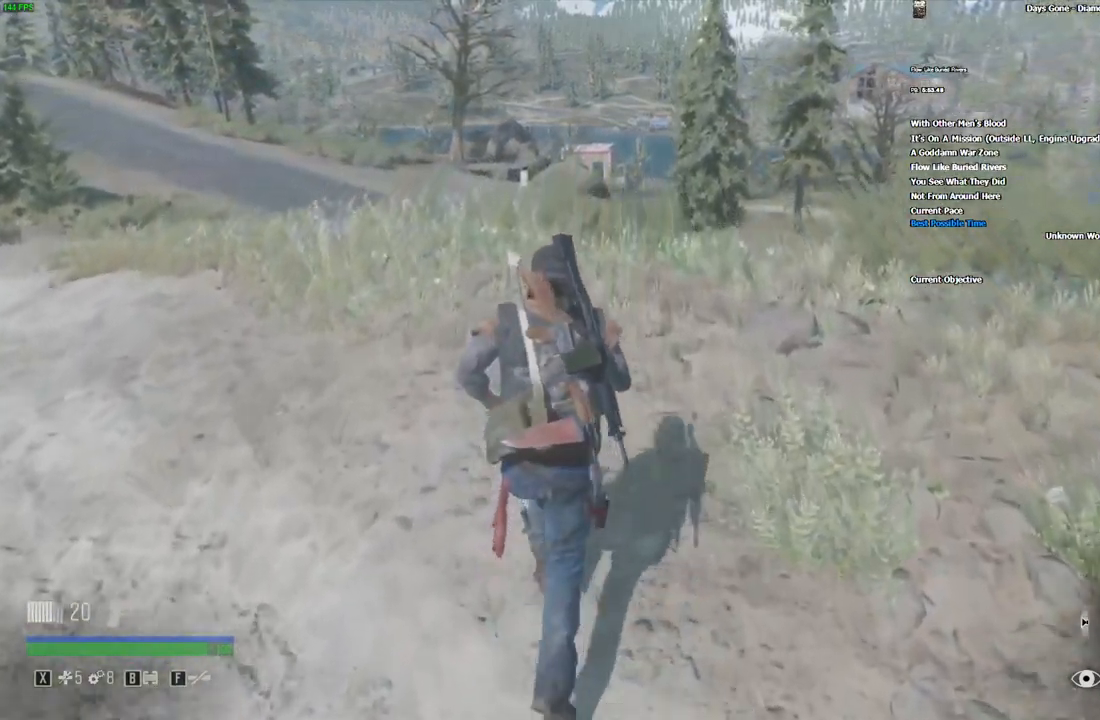
{"keys": ["w"], "mouse": [], "events": []}
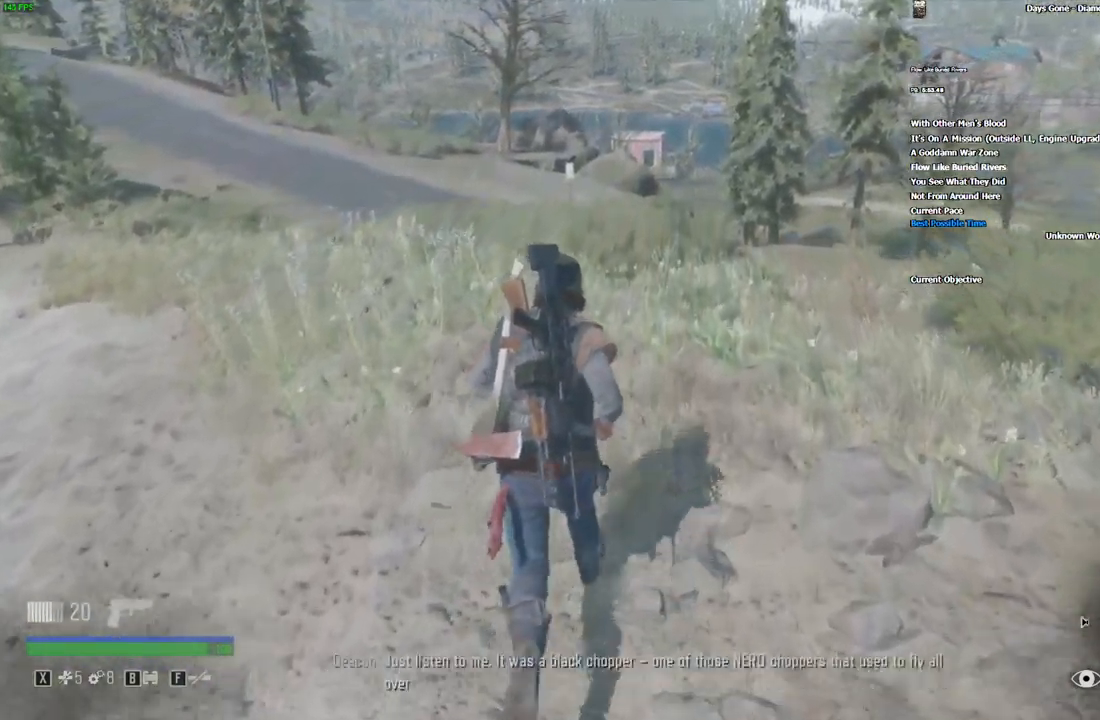
{"keys": ["w"], "mouse": [], "events": []}
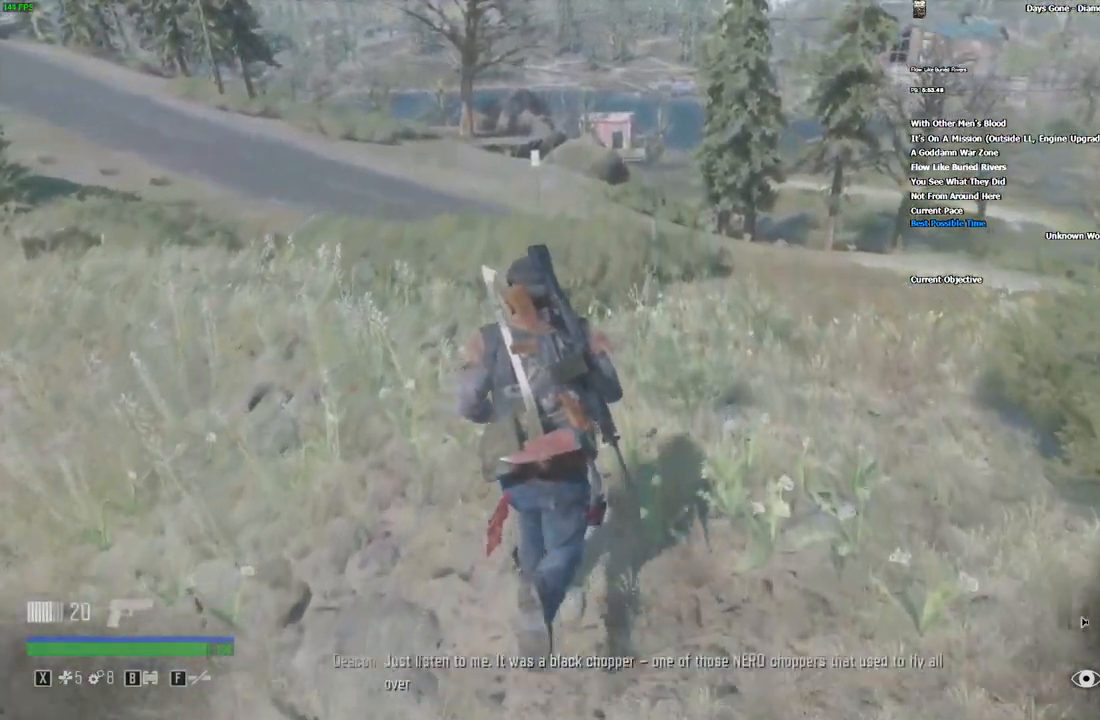
{"keys": ["w"], "mouse": [], "events": []}
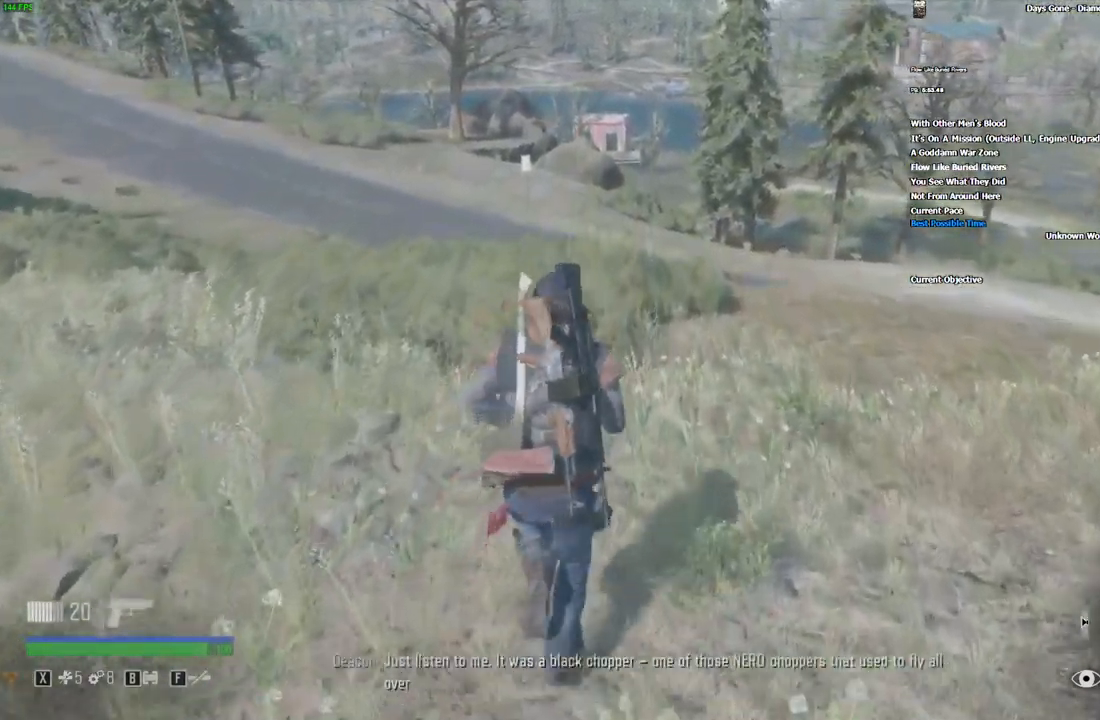
{"keys": ["w"], "mouse": [], "events": []}